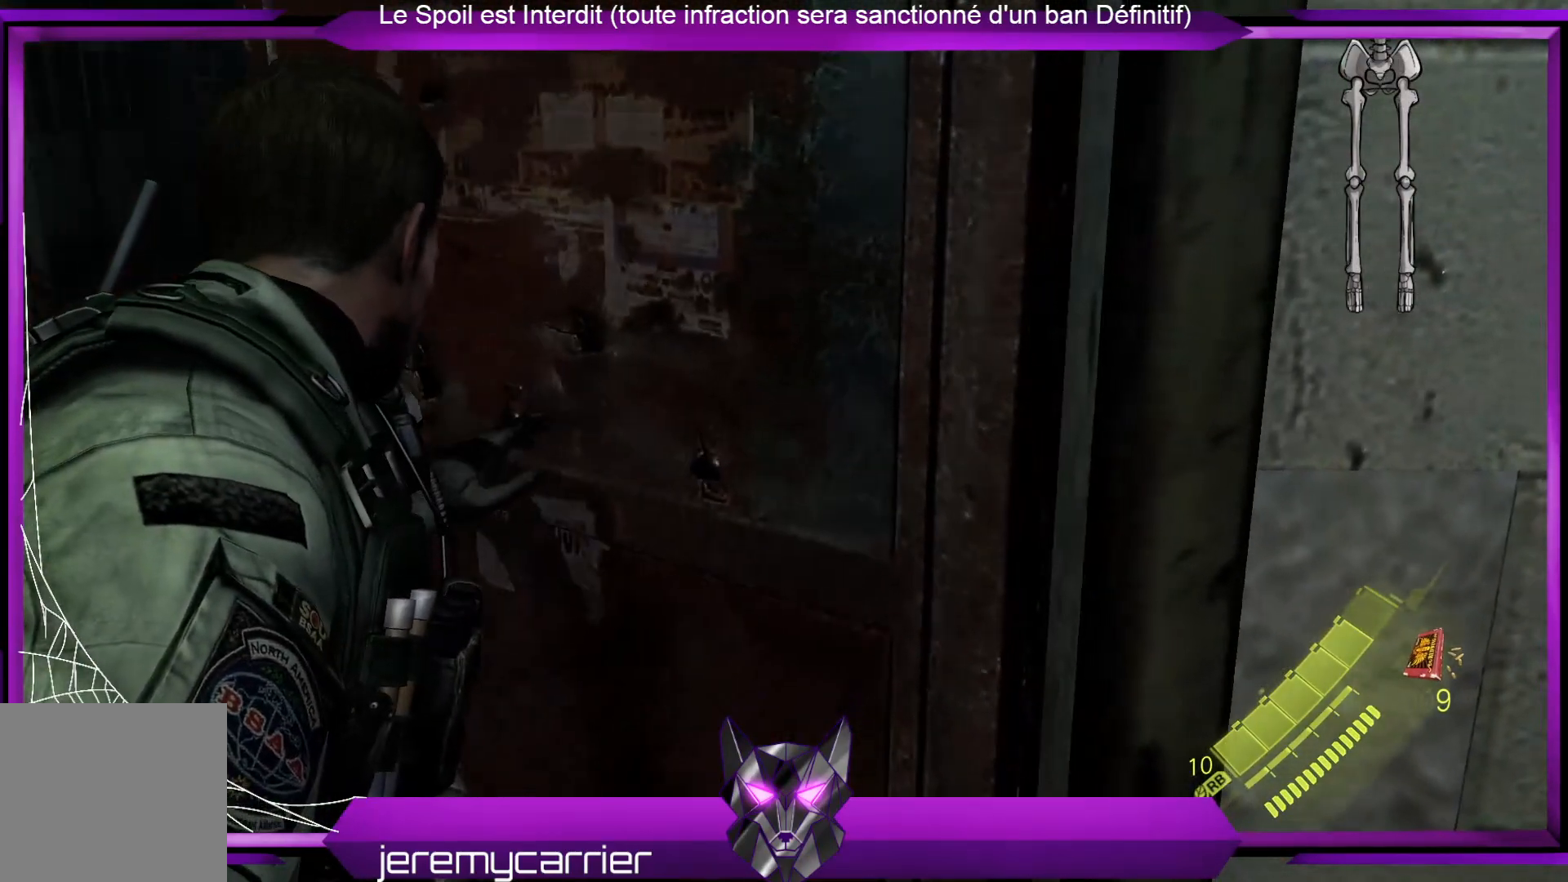
Gameplay with a controller (Xbox layout); each line is a JSON object with the inputs held at the frame after it. "events" lists button and stick changes between this image and that frame as [ms after this image, input, new state], when the widget could be followed in between.
{"buttons": [], "left_stick": "center", "right_stick": "center", "events": [[267, "left_stick", "up"], [501, "left_stick", "center"]]}
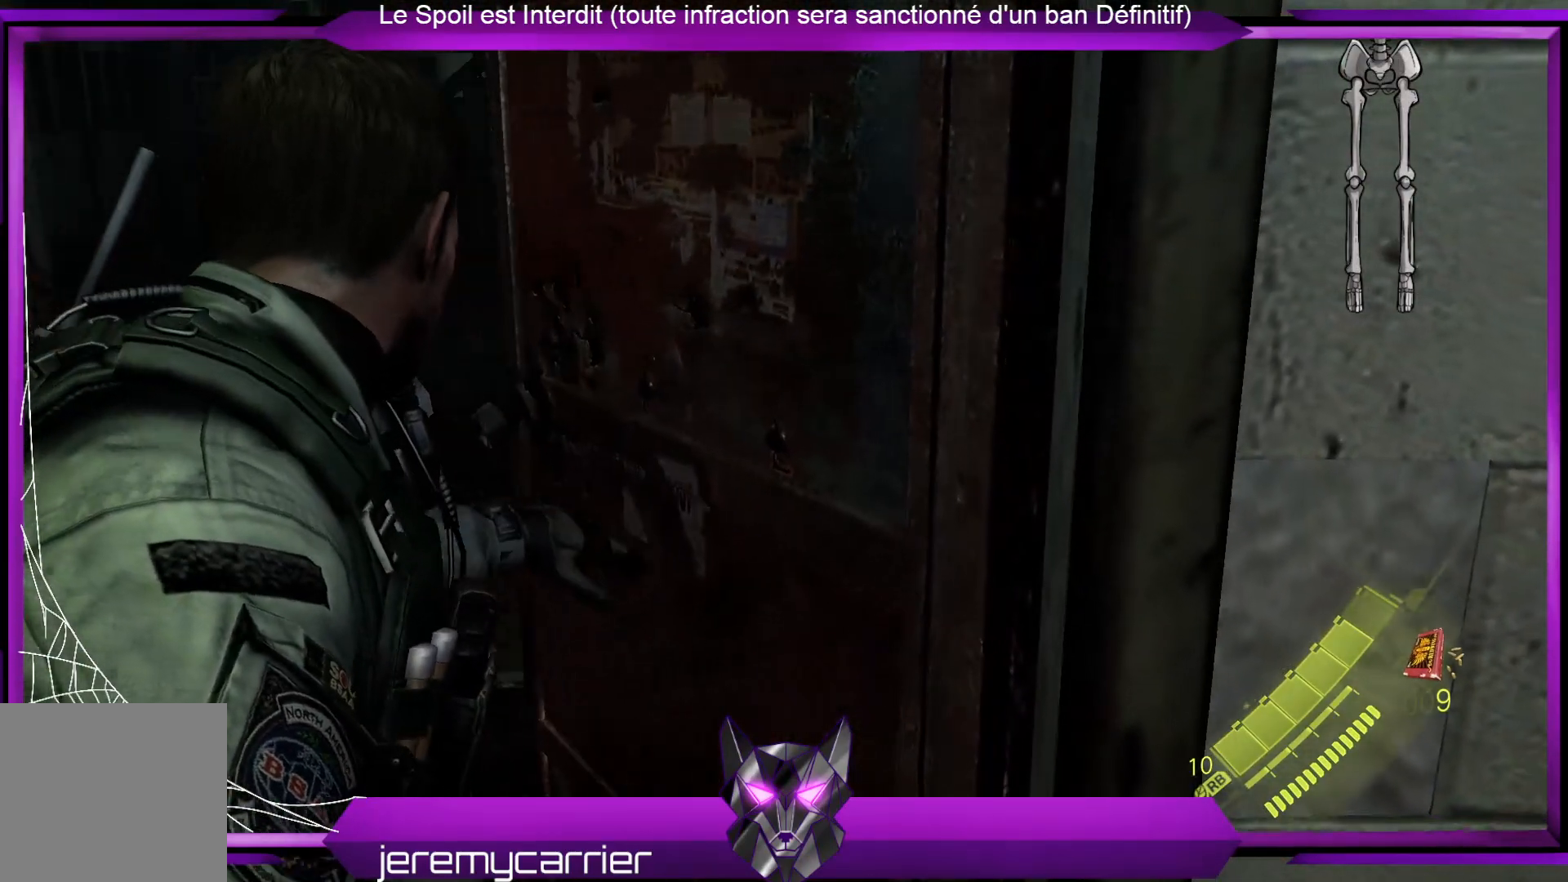
{"buttons": [], "left_stick": "up", "right_stick": "center", "events": [[167, "right_stick", "left"], [301, "left_stick", "up"], [301, "right_stick", "center"]]}
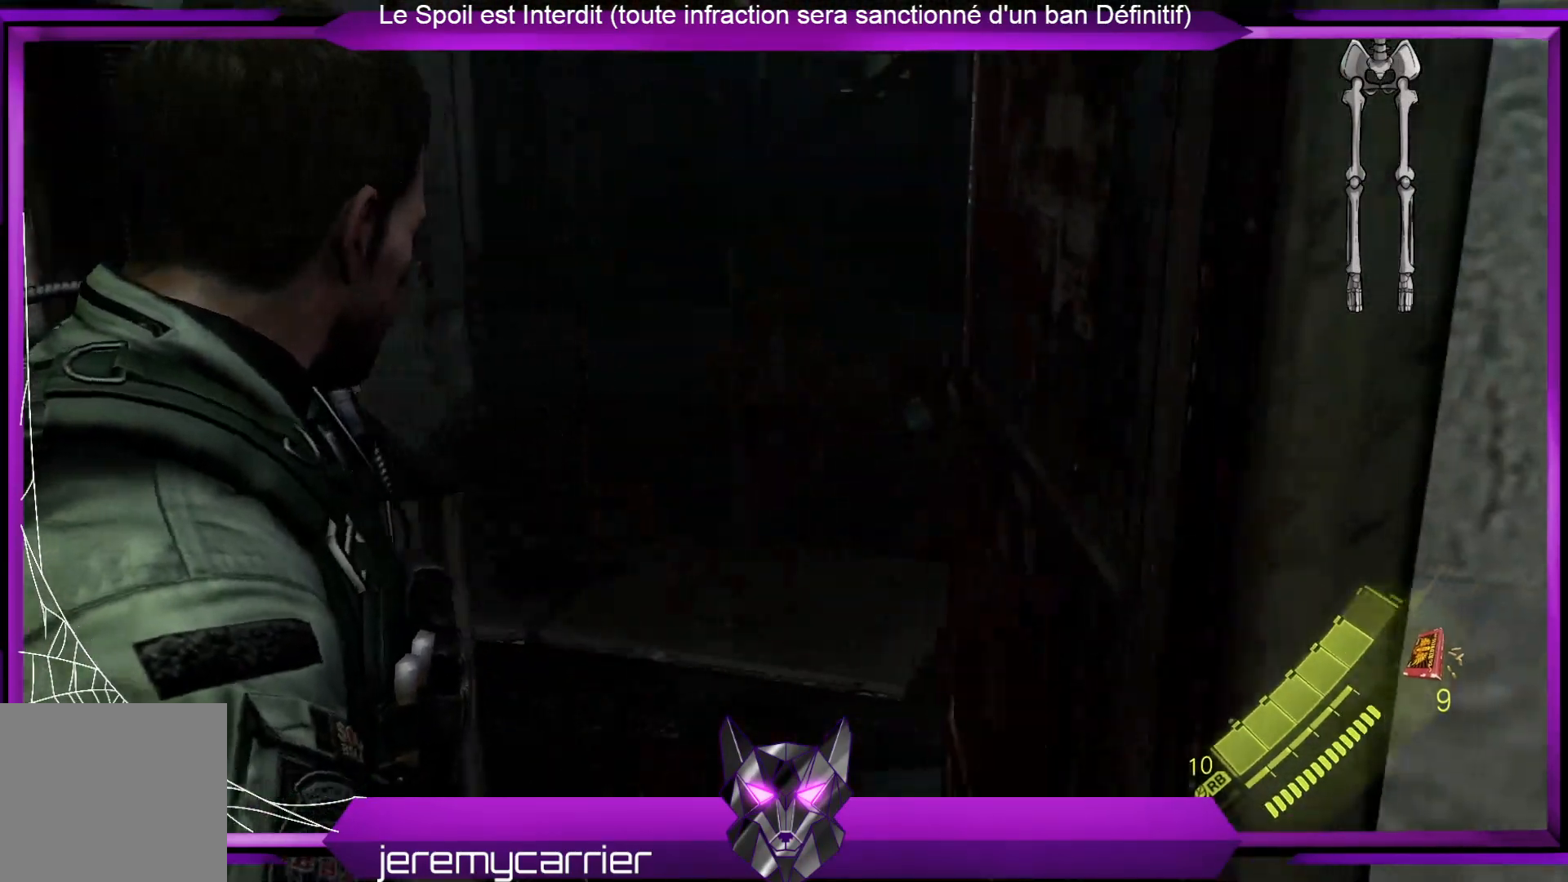
{"buttons": [], "left_stick": "up", "right_stick": "center", "events": [[267, "right_stick", "right"], [467, "right_stick", "center"]]}
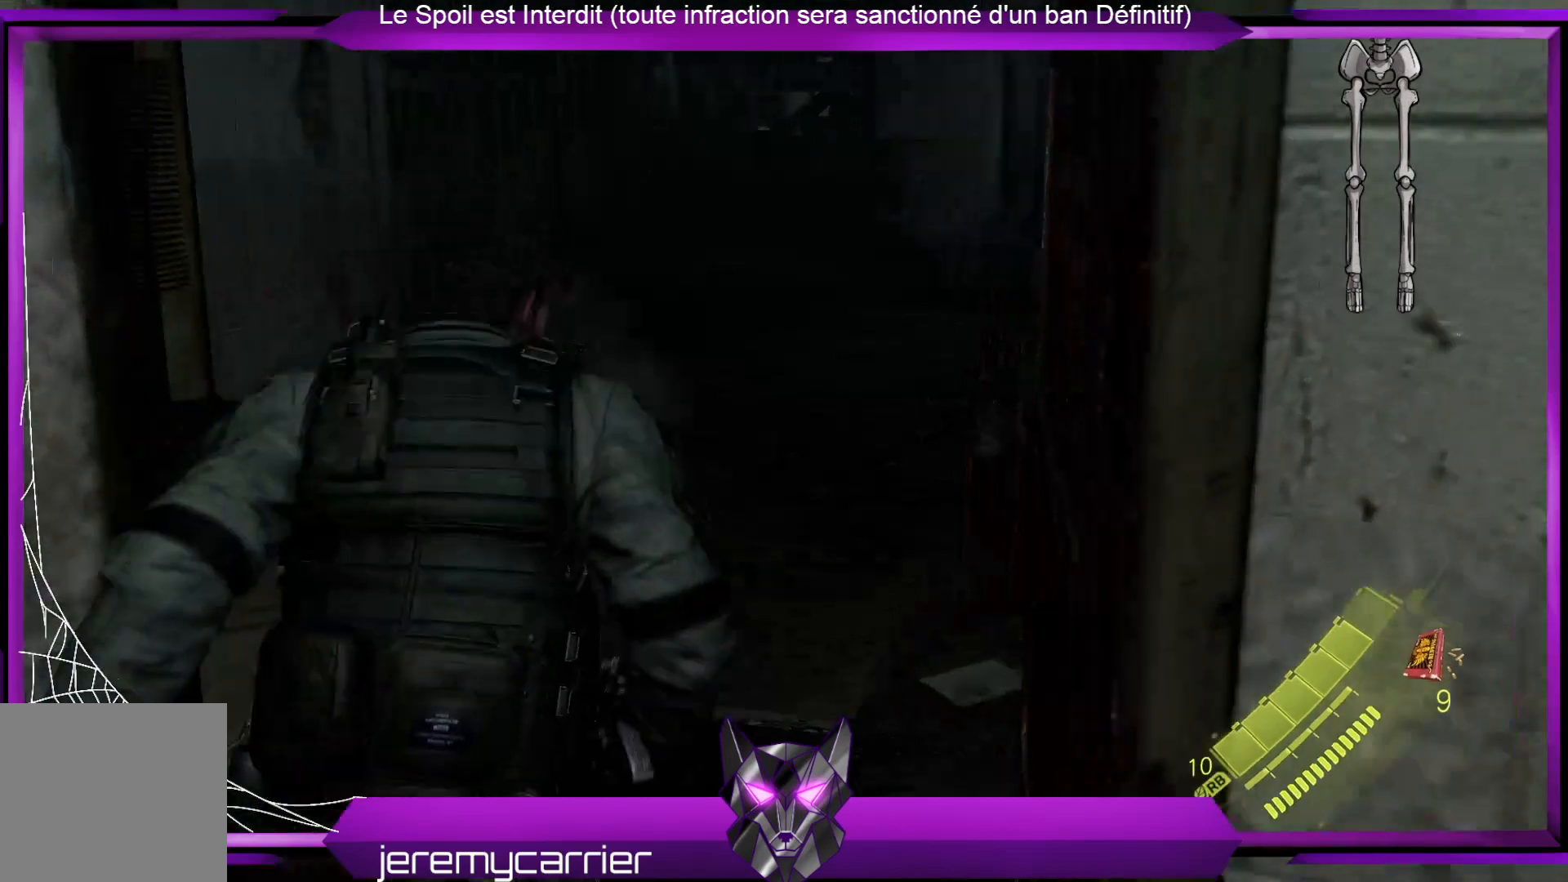
{"buttons": [], "left_stick": "up-left", "right_stick": "center", "events": [[167, "right_stick", "right"], [367, "right_stick", "center"], [468, "left_stick", "up-left"]]}
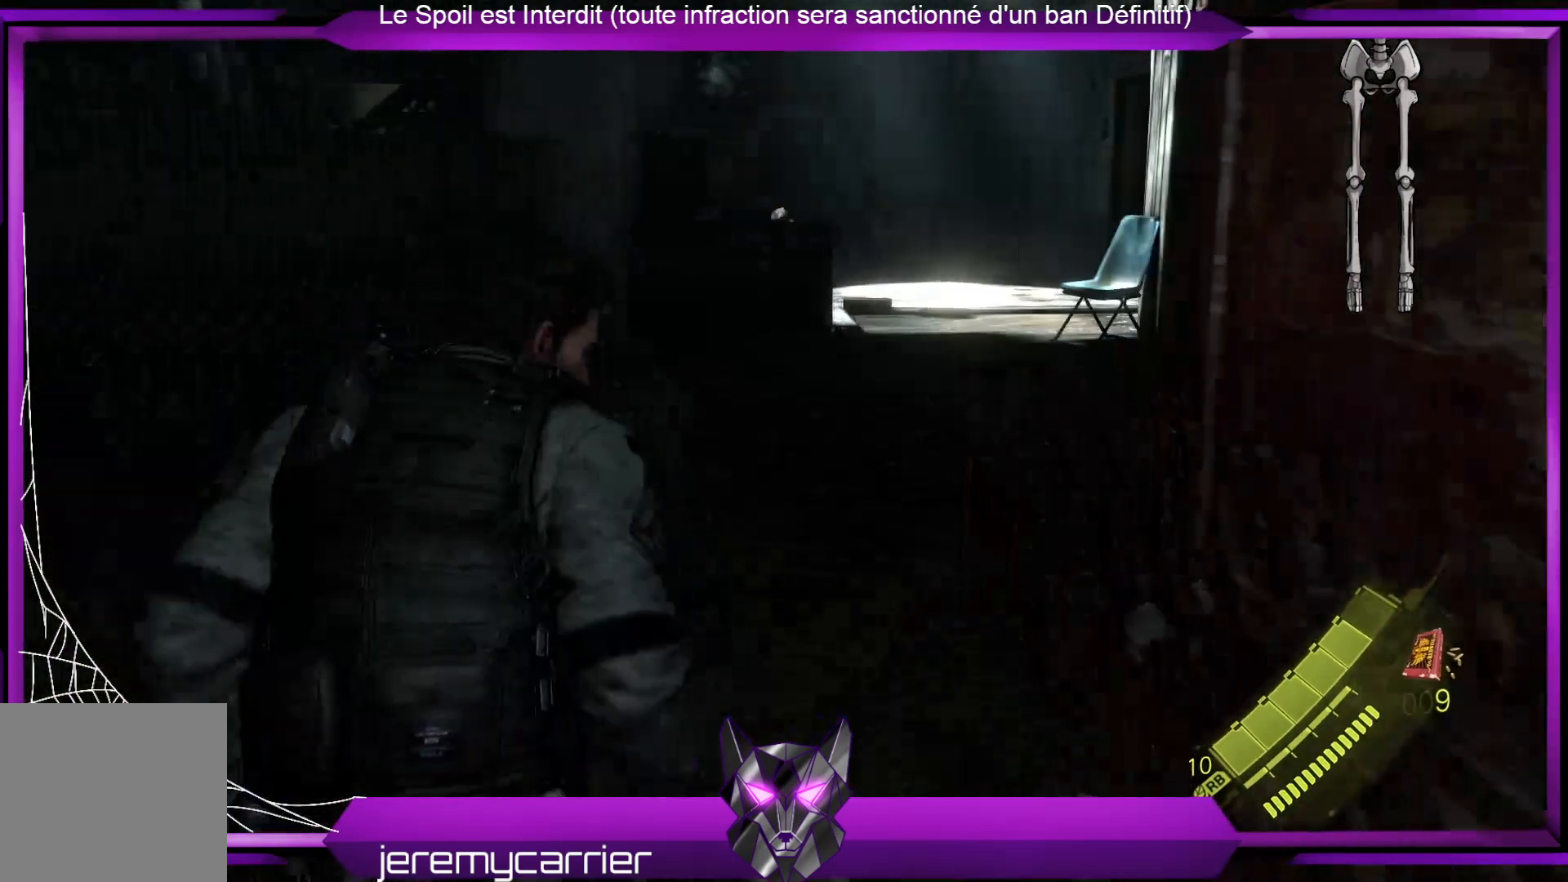
{"buttons": [], "left_stick": "up-left", "right_stick": "right", "events": [[100, "right_stick", "right"], [167, "right_stick", "center"], [468, "right_stick", "right"]]}
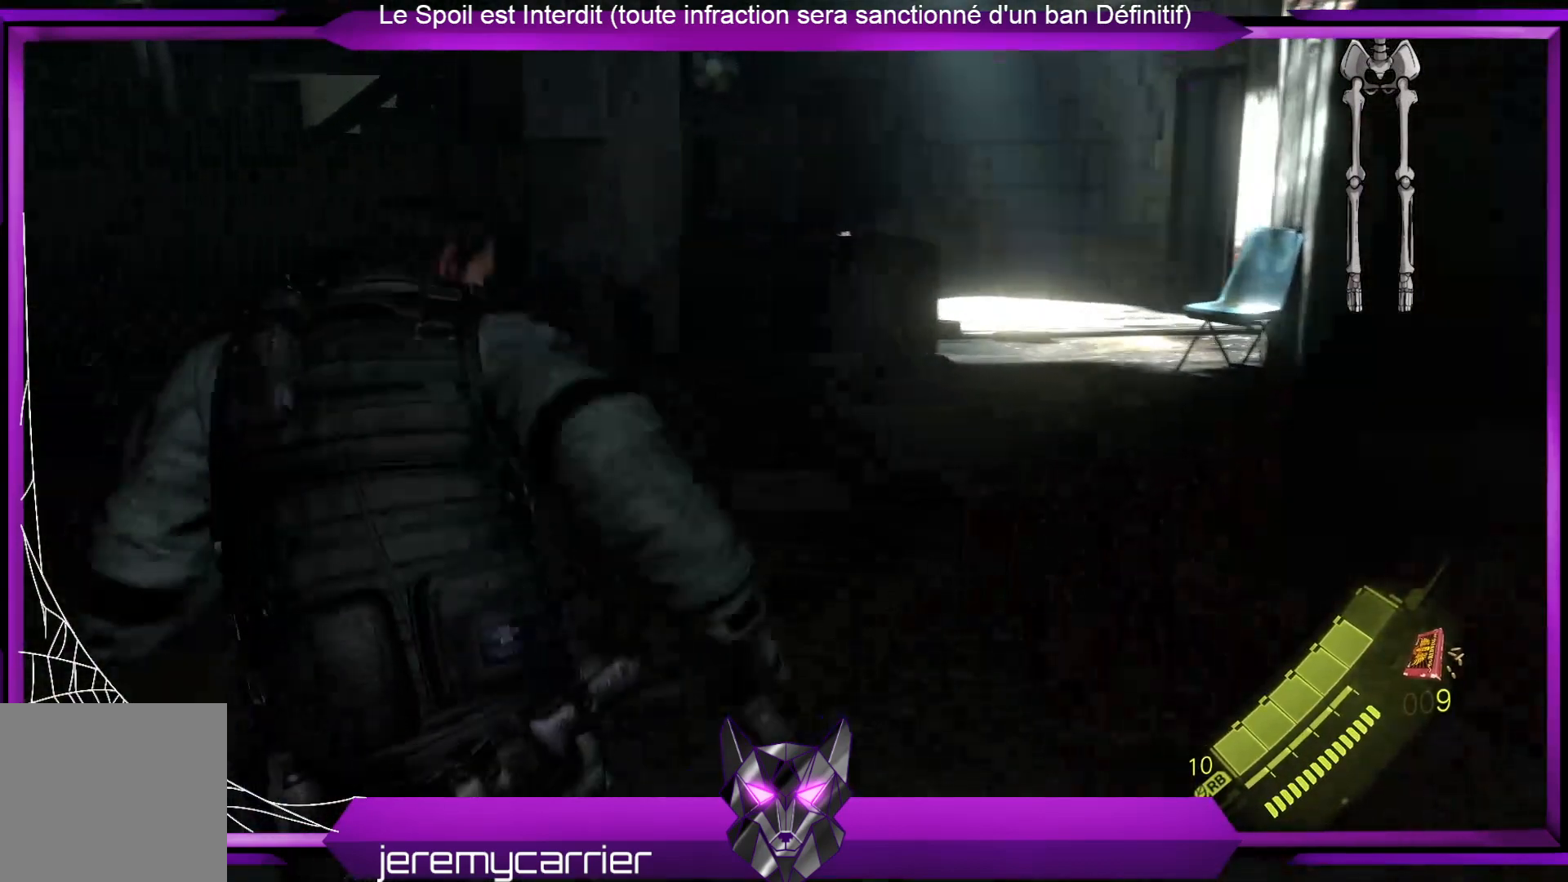
{"buttons": [], "left_stick": "left", "right_stick": "right", "events": [[134, "right_stick", "center"], [234, "right_stick", "right"], [401, "left_stick", "left"]]}
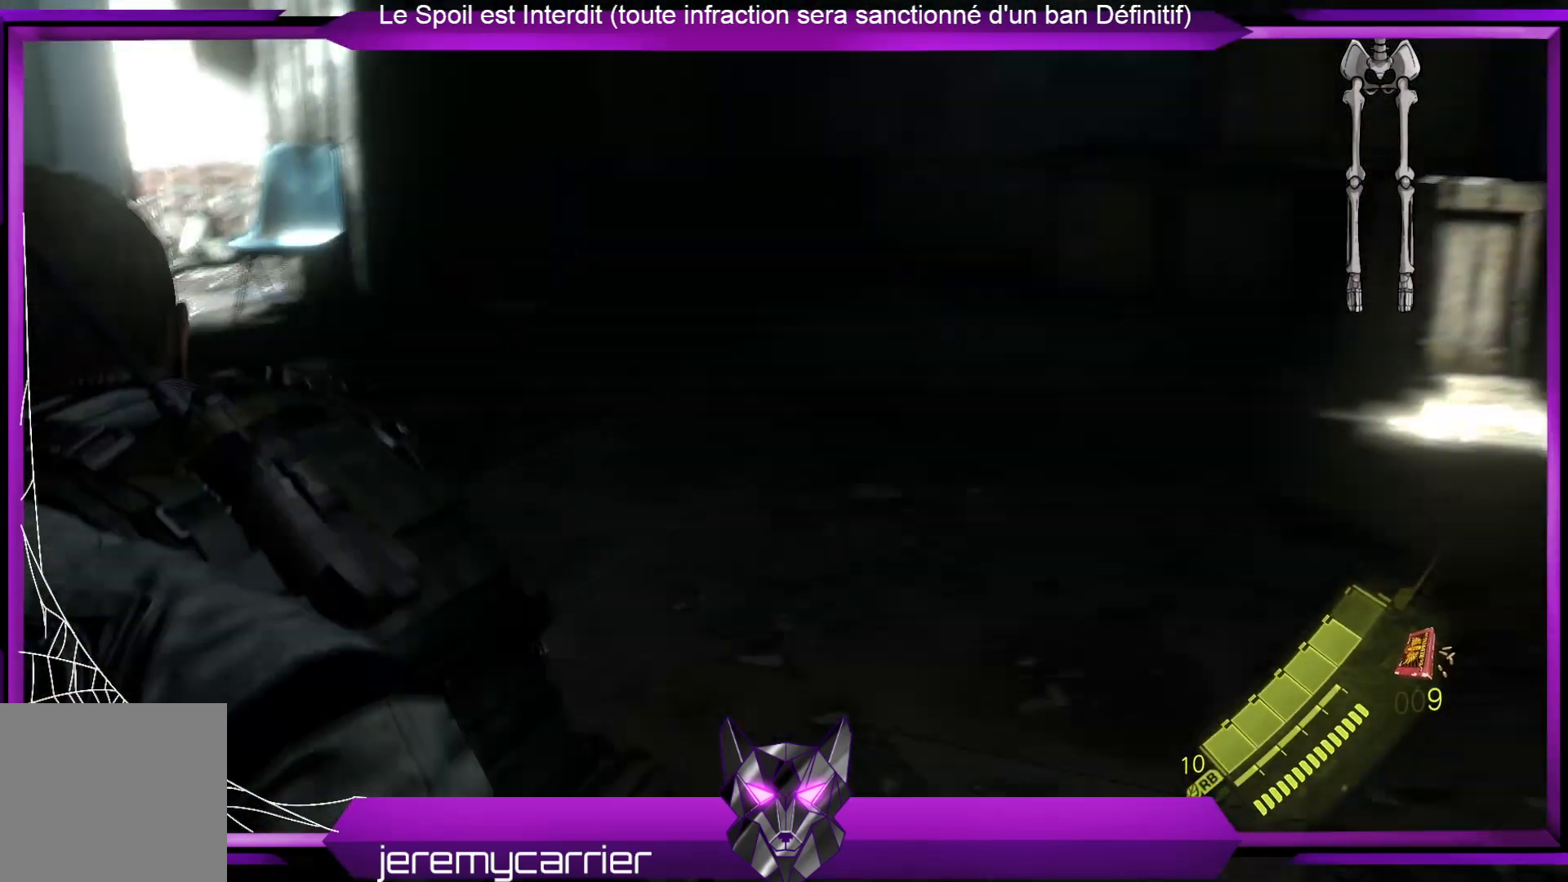
{"buttons": [], "left_stick": "left", "right_stick": "left", "events": [[34, "right_stick", "center"], [168, "right_stick", "left"]]}
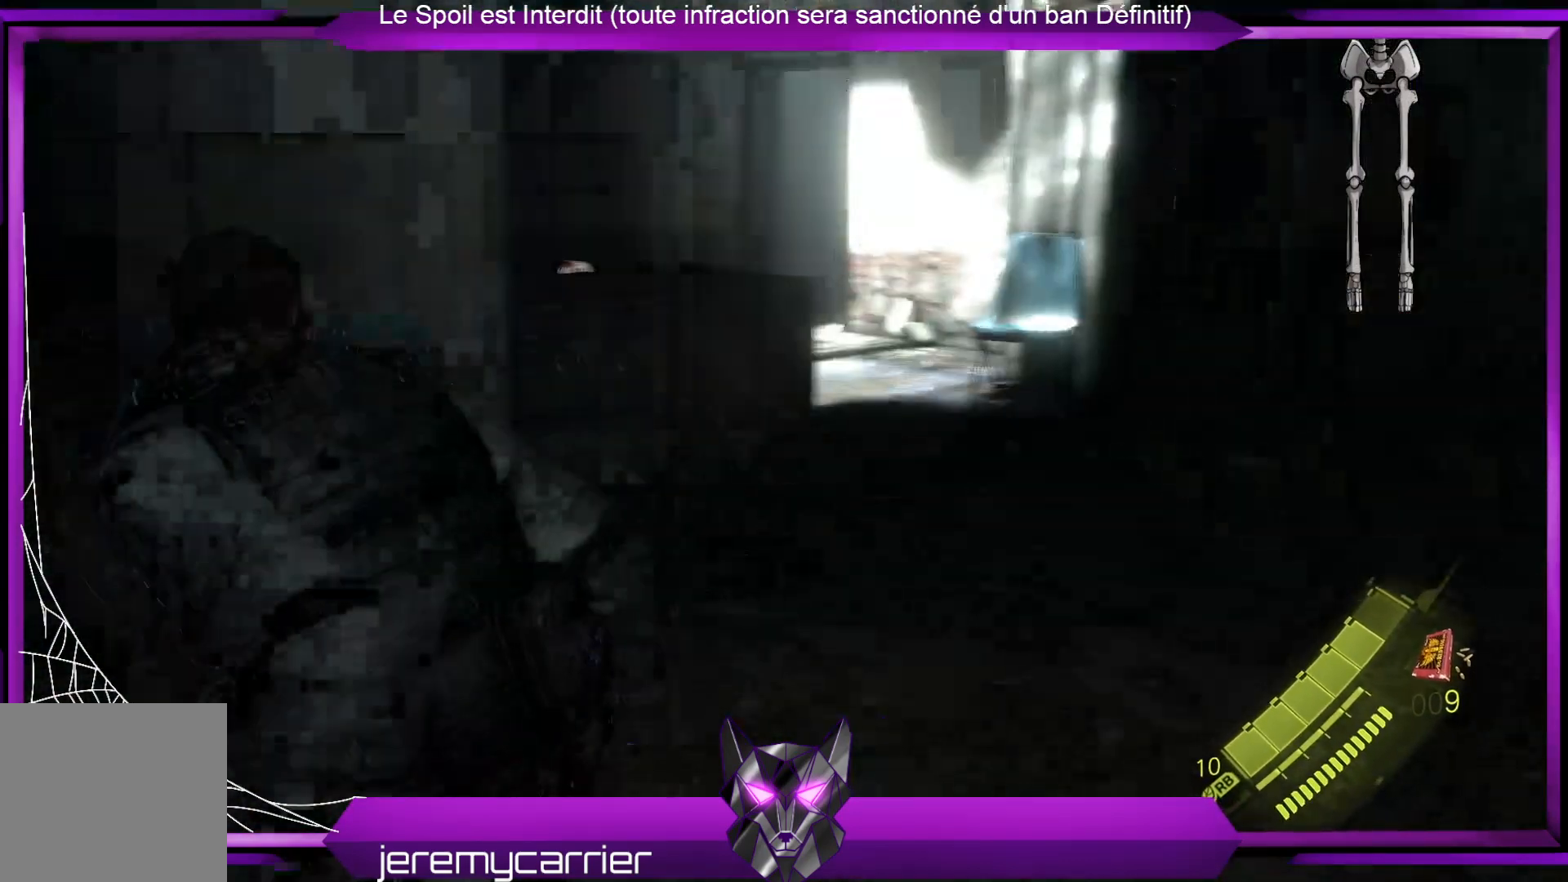
{"buttons": [], "left_stick": "up-left", "right_stick": "right", "events": [[100, "right_stick", "center"], [434, "right_stick", "right"], [467, "left_stick", "up-left"]]}
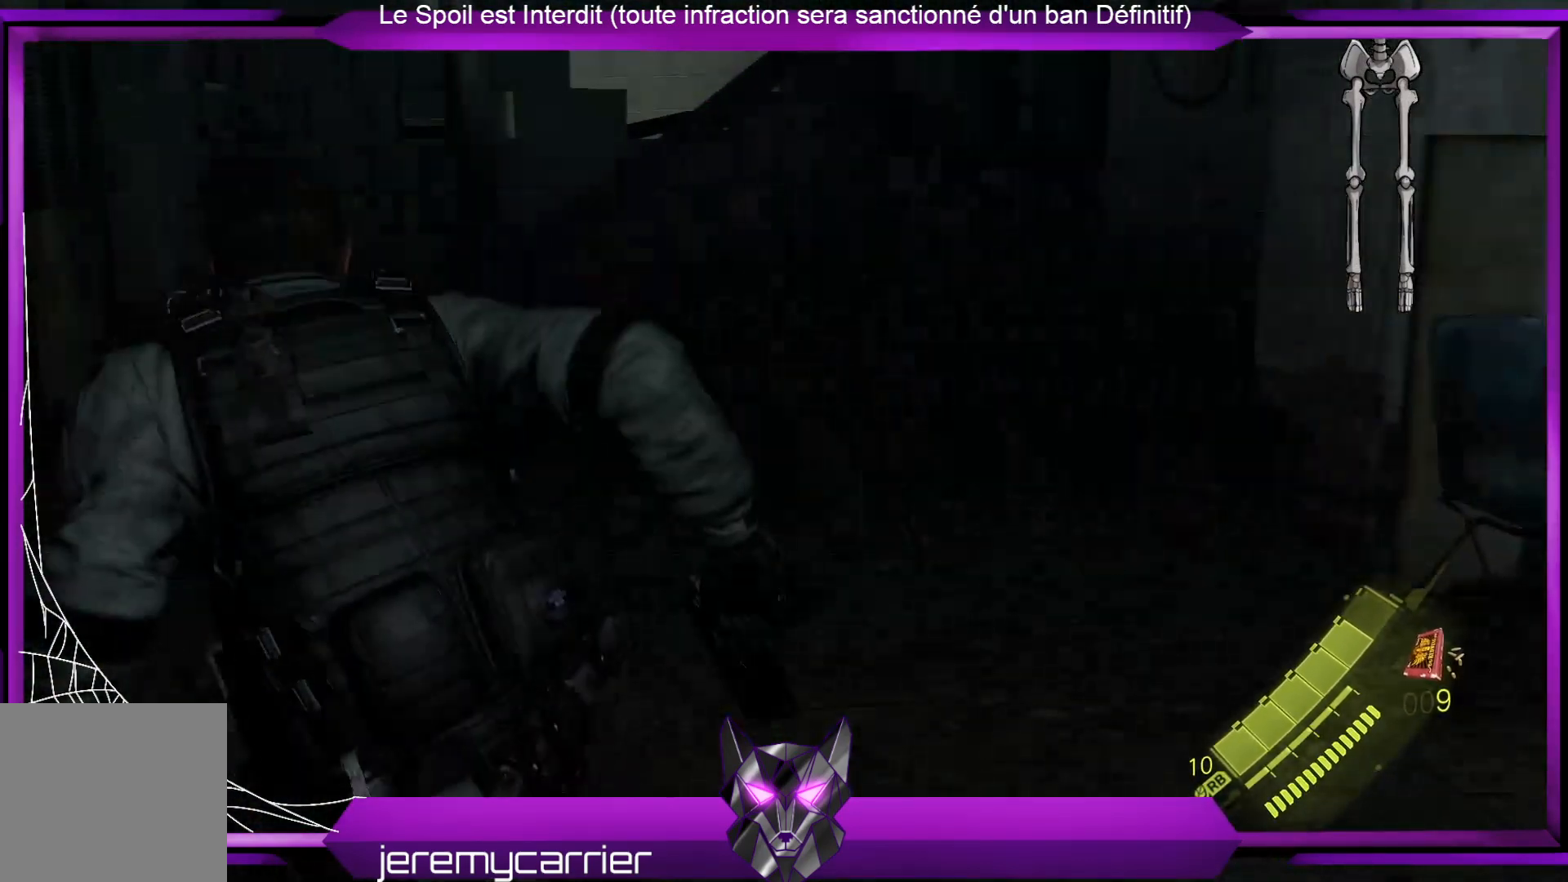
{"buttons": [], "left_stick": "up-left", "right_stick": "center", "events": [[100, "right_stick", "center"], [301, "right_stick", "right"], [468, "right_stick", "center"]]}
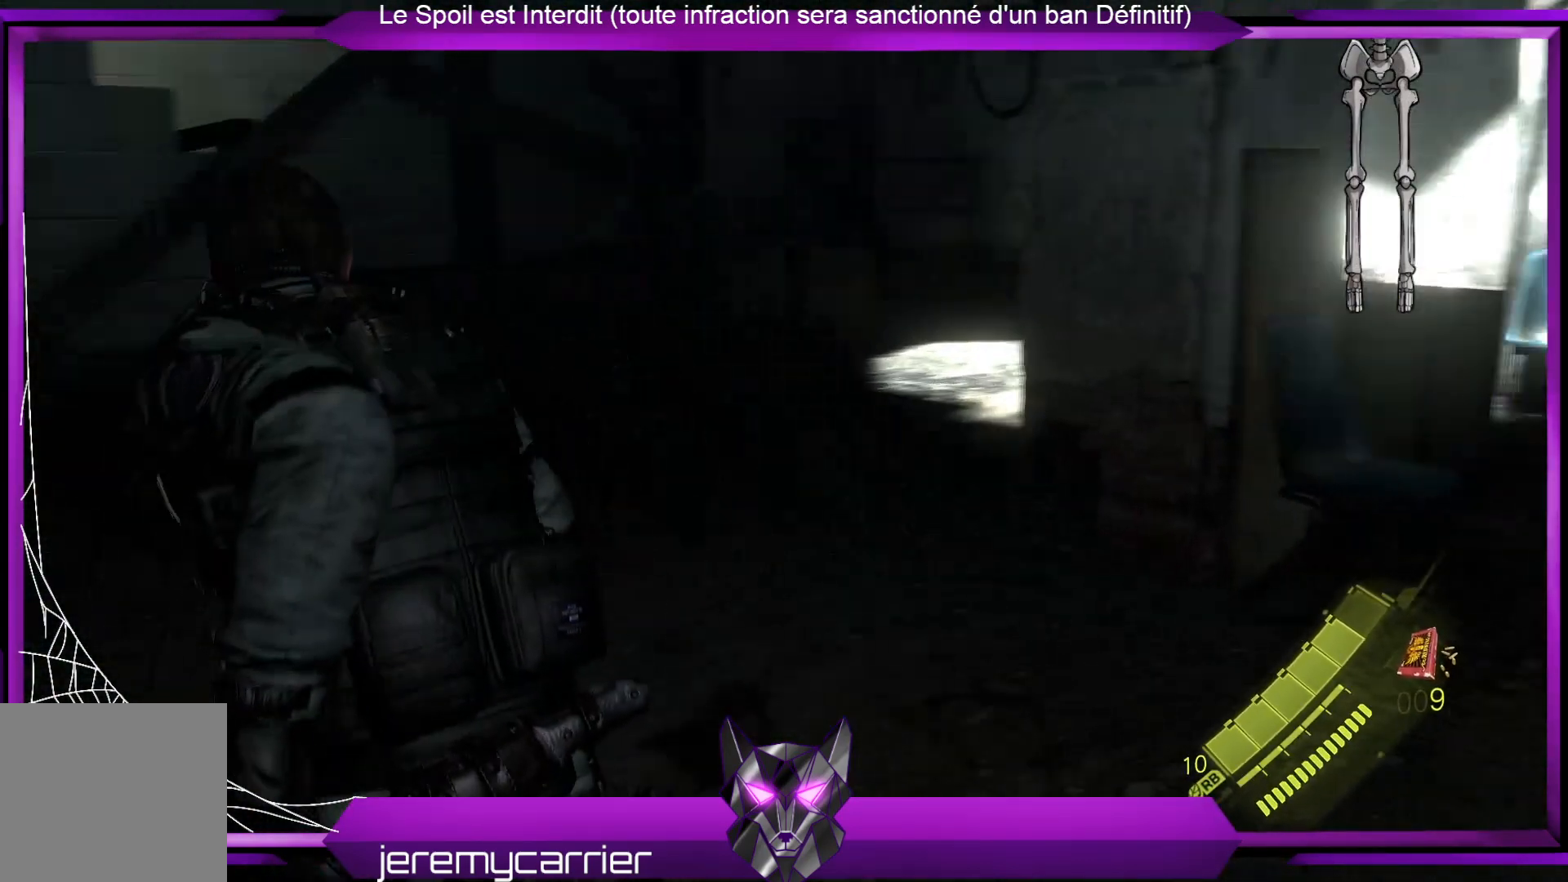
{"buttons": [], "left_stick": "up-left", "right_stick": "center", "events": [[201, "right_stick", "right"], [401, "right_stick", "center"]]}
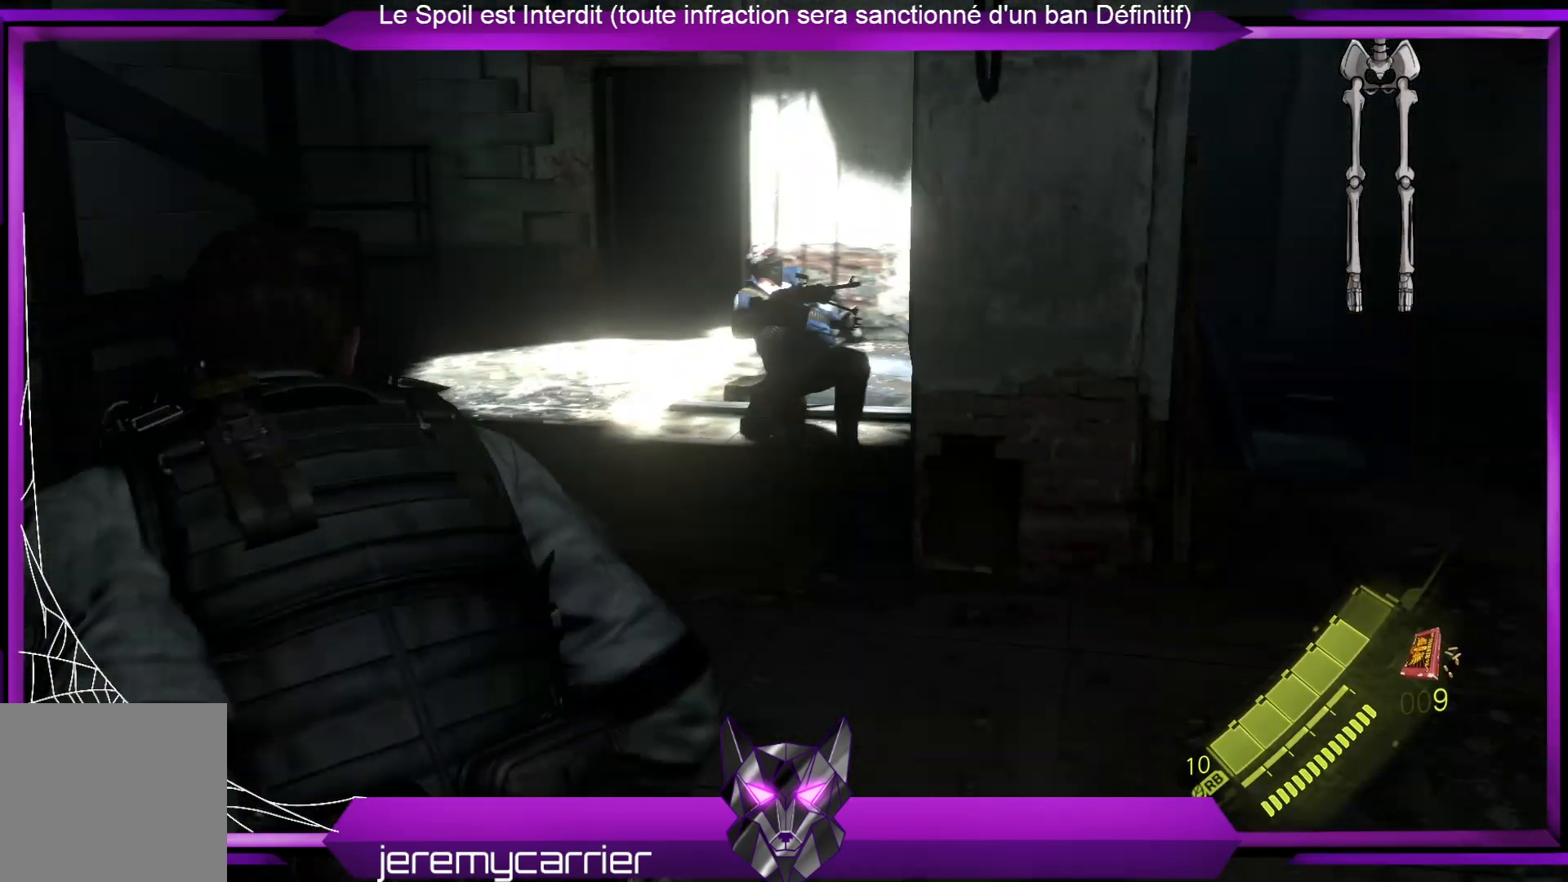
{"buttons": [], "left_stick": "center", "right_stick": "center", "events": [[435, "left_stick", "center"]]}
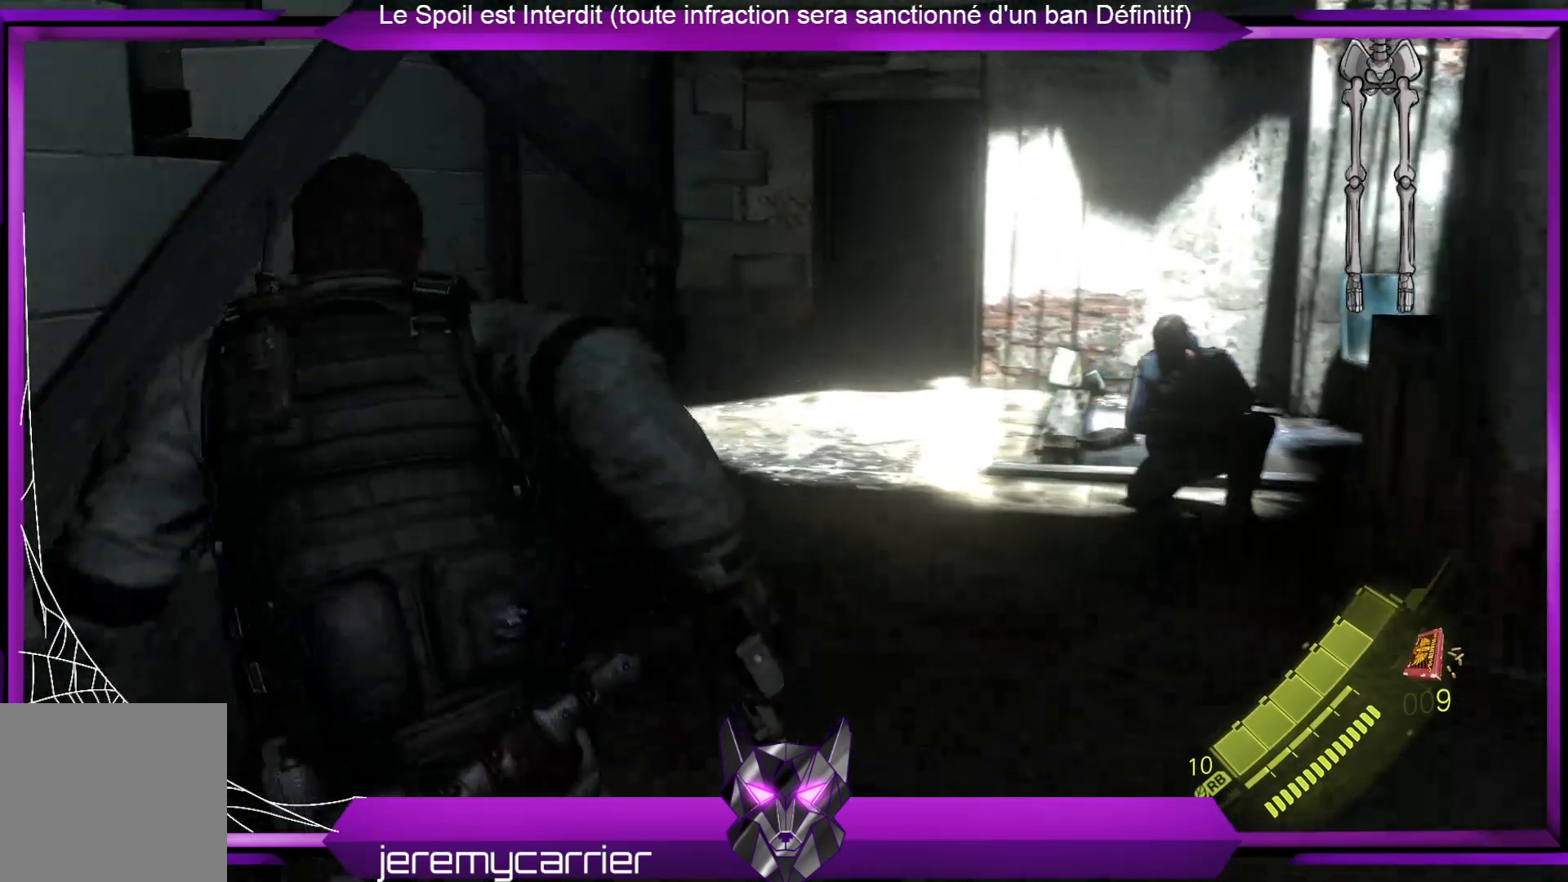
{"buttons": [], "left_stick": "down-right", "right_stick": "left", "events": [[200, "left_stick", "right"], [267, "right_stick", "left"], [467, "left_stick", "down-right"]]}
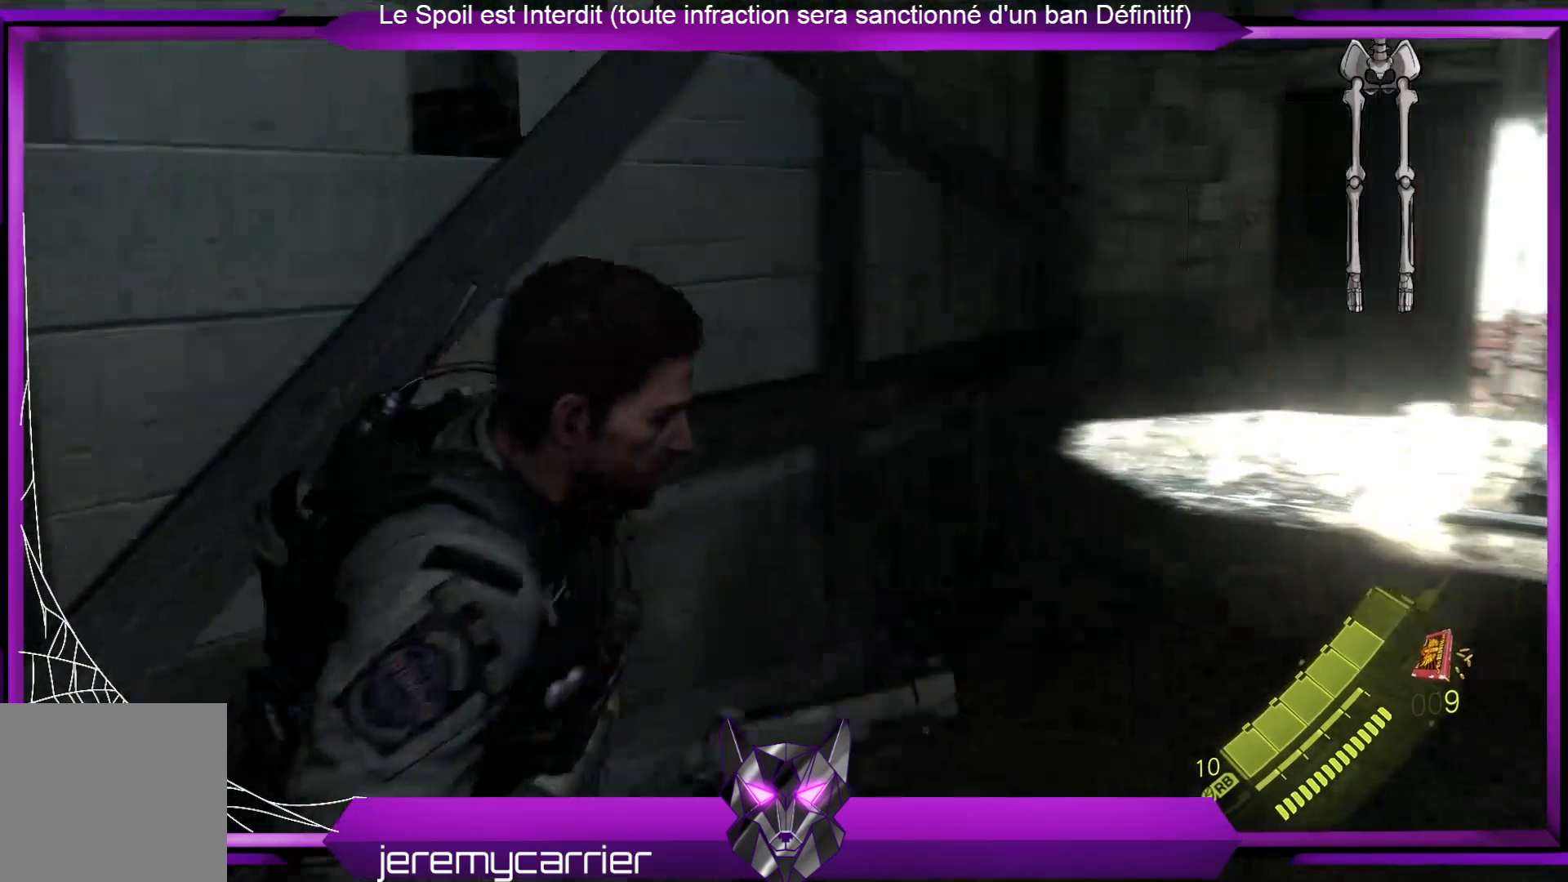
{"buttons": ["L2"], "left_stick": "down", "right_stick": "right", "events": [[67, "right_stick", "up-right"], [234, "L2", "down"], [300, "right_stick", "center"], [367, "left_stick", "down"], [501, "right_stick", "right"]]}
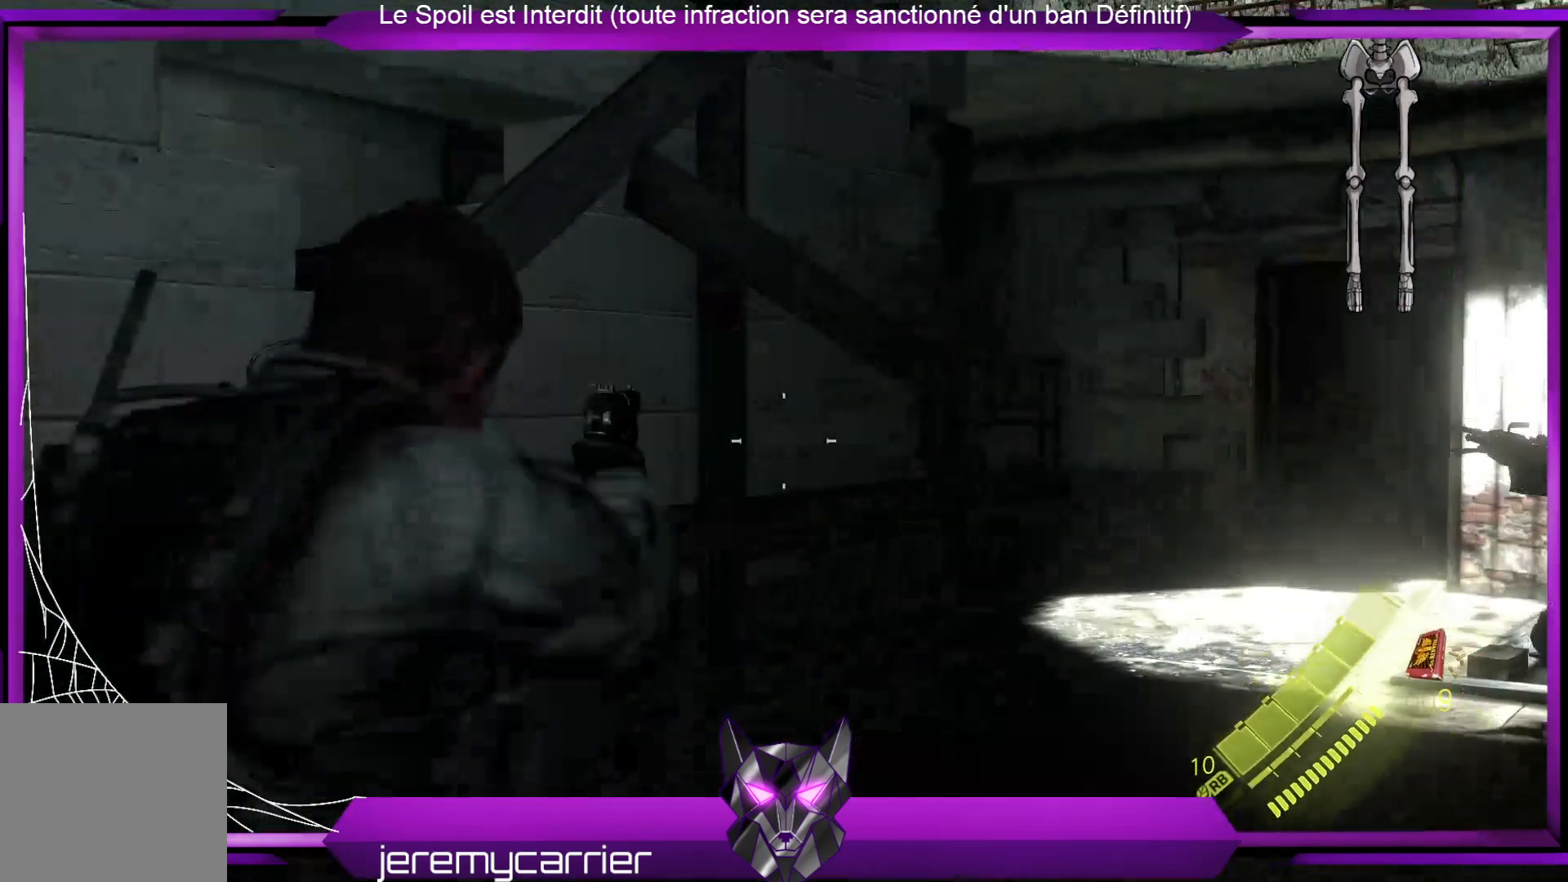
{"buttons": ["L2"], "left_stick": "left", "right_stick": "right", "events": [[301, "left_stick", "down-left"], [401, "left_stick", "left"]]}